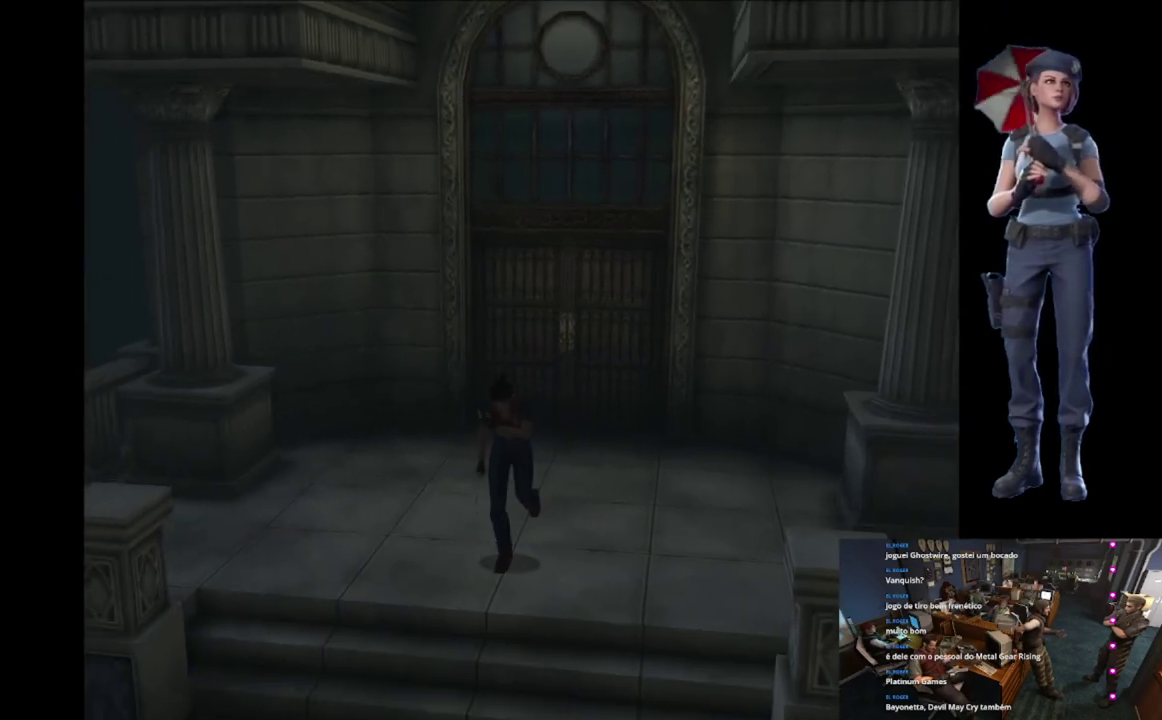
Gameplay with a controller (Xbox layout); each line is a JSON object with the inputs held at the frame after it. "events" lists button and stick changes between this image and that frame as [ms after this image, input, new state], when the widget could be followed in between.
{"buttons": ["A", "B"], "left_stick": "up", "right_stick": "center", "events": [[284, "A", "down"], [501, "B", "down"], [501, "X", "up"]]}
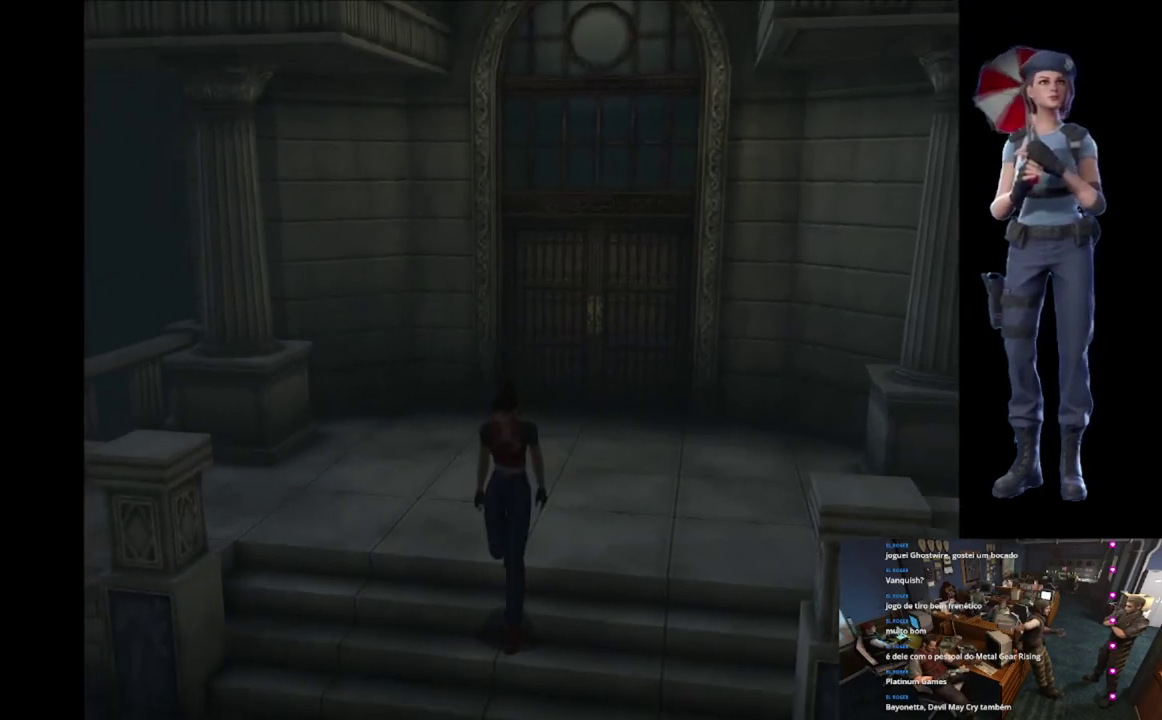
{"buttons": ["X"], "left_stick": "right", "right_stick": "center", "events": [[16, "A", "up"], [50, "left_stick", "center"], [66, "B", "up"], [433, "left_stick", "right"], [500, "X", "down"]]}
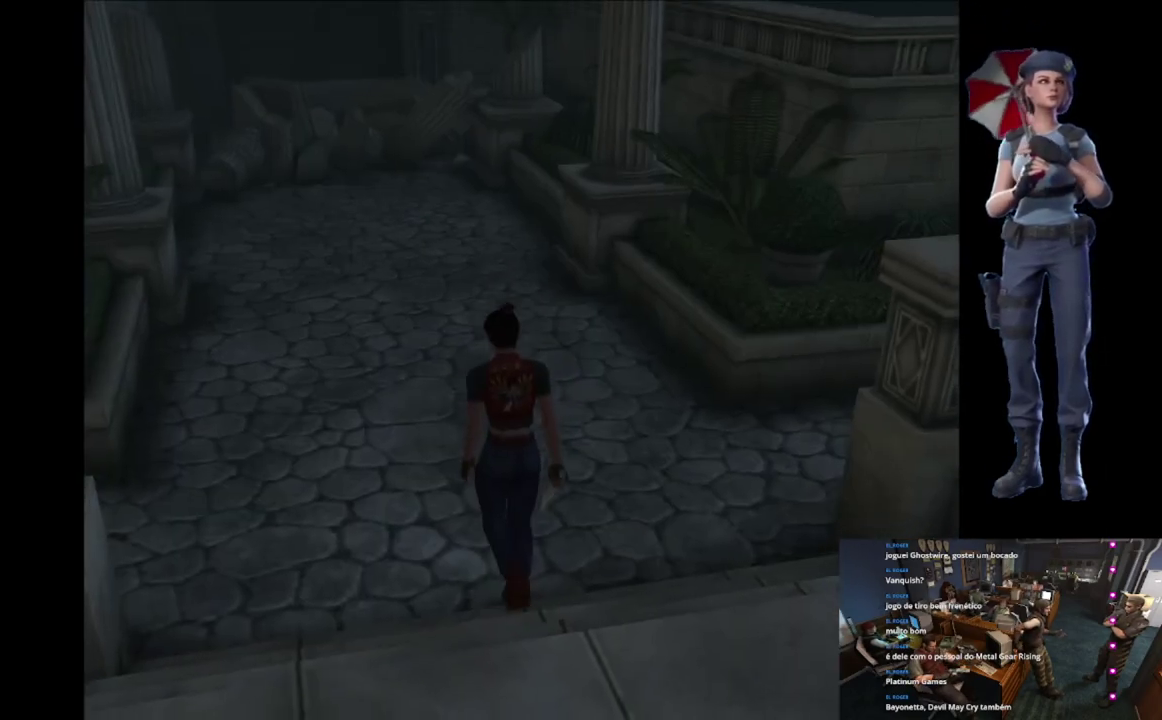
{"buttons": ["X"], "left_stick": "up-right", "right_stick": "center", "events": [[150, "left_stick", "up-right"]]}
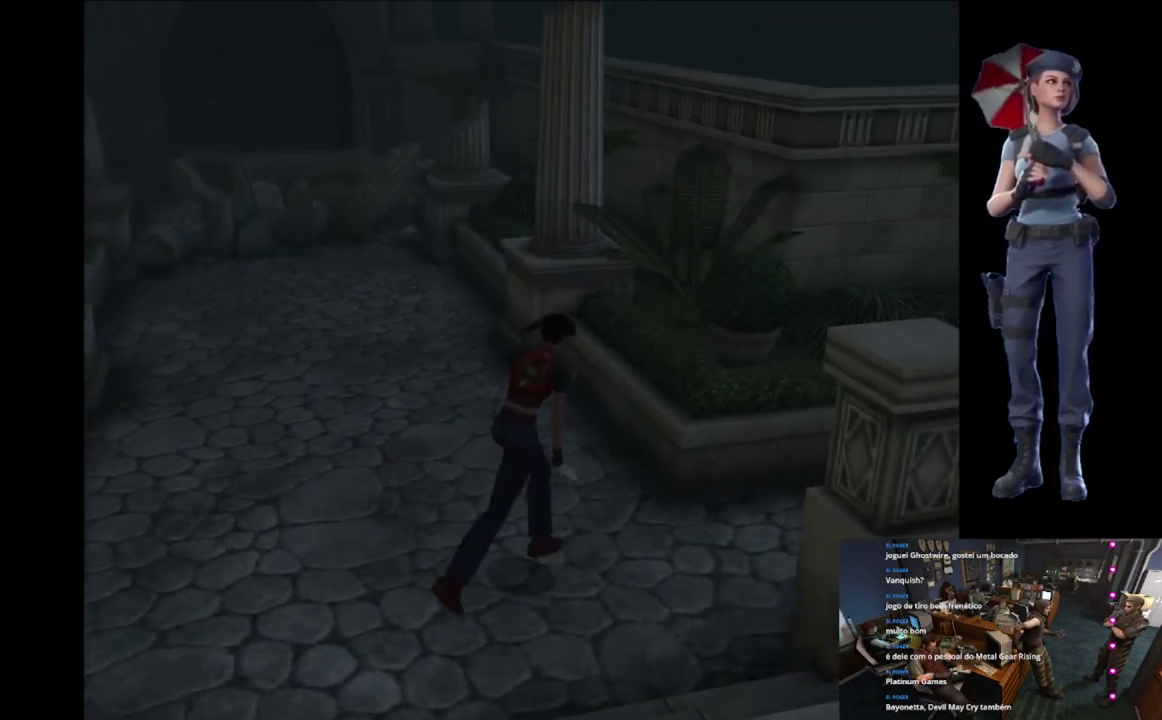
{"buttons": ["X"], "left_stick": "up-left", "right_stick": "center", "events": [[400, "left_stick", "up-left"]]}
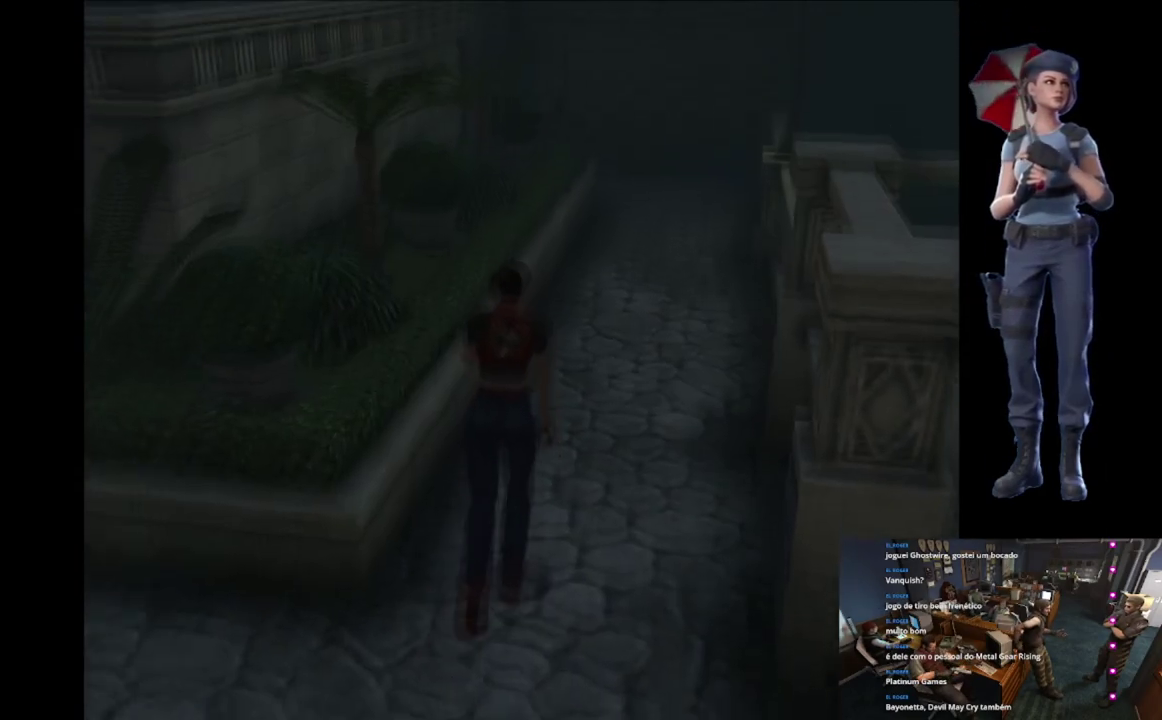
{"buttons": ["X"], "left_stick": "up-right", "right_stick": "center", "events": [[84, "left_stick", "up"], [384, "left_stick", "up-right"]]}
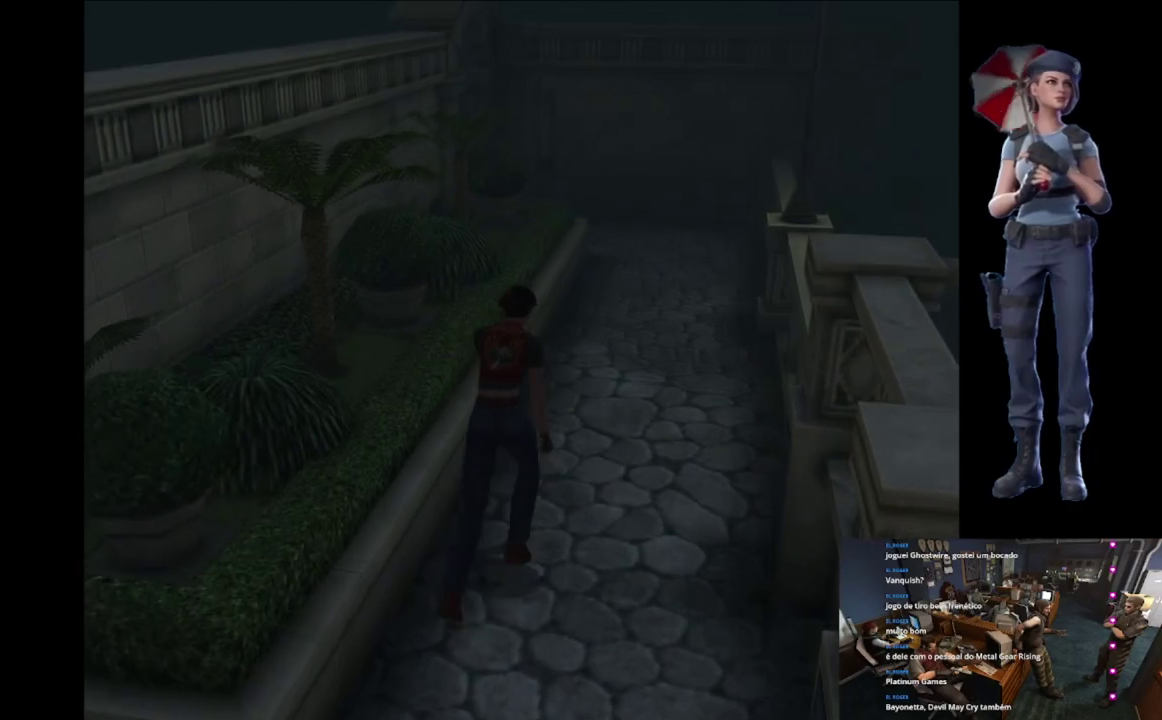
{"buttons": ["X"], "left_stick": "up", "right_stick": "center", "events": [[33, "left_stick", "up"], [300, "left_stick", "up-left"], [434, "left_stick", "up-right"], [500, "left_stick", "up"]]}
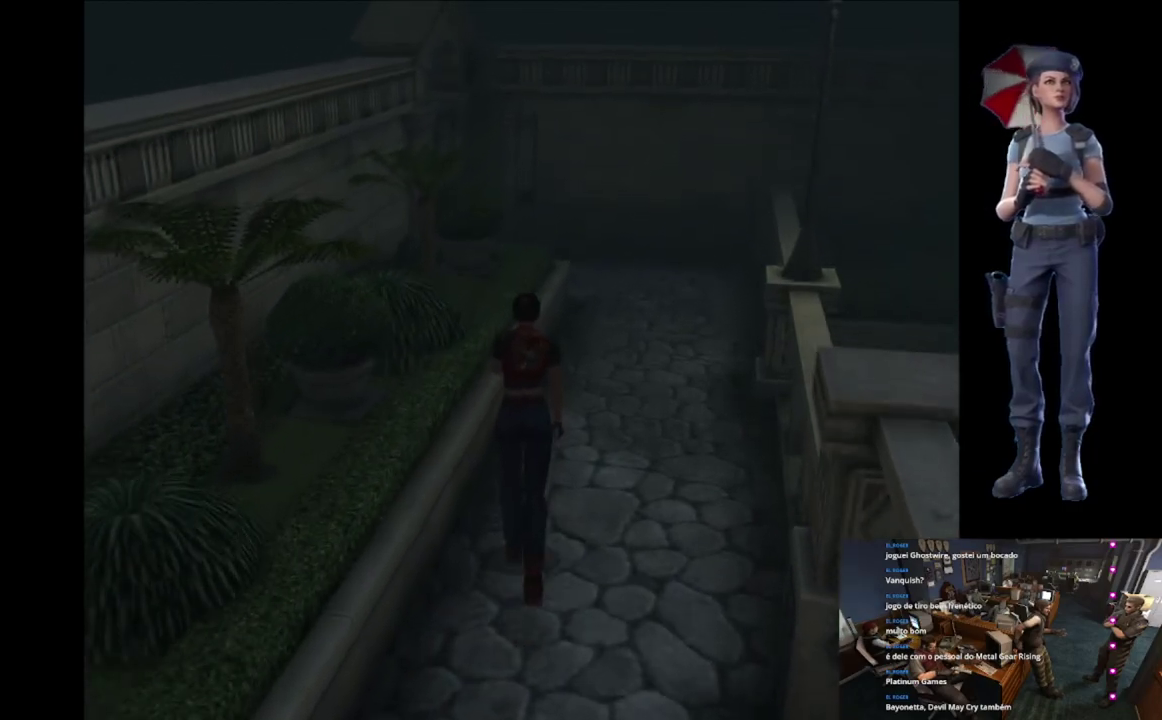
{"buttons": ["X"], "left_stick": "up", "right_stick": "center", "events": [[267, "left_stick", "up-right"], [334, "left_stick", "up"]]}
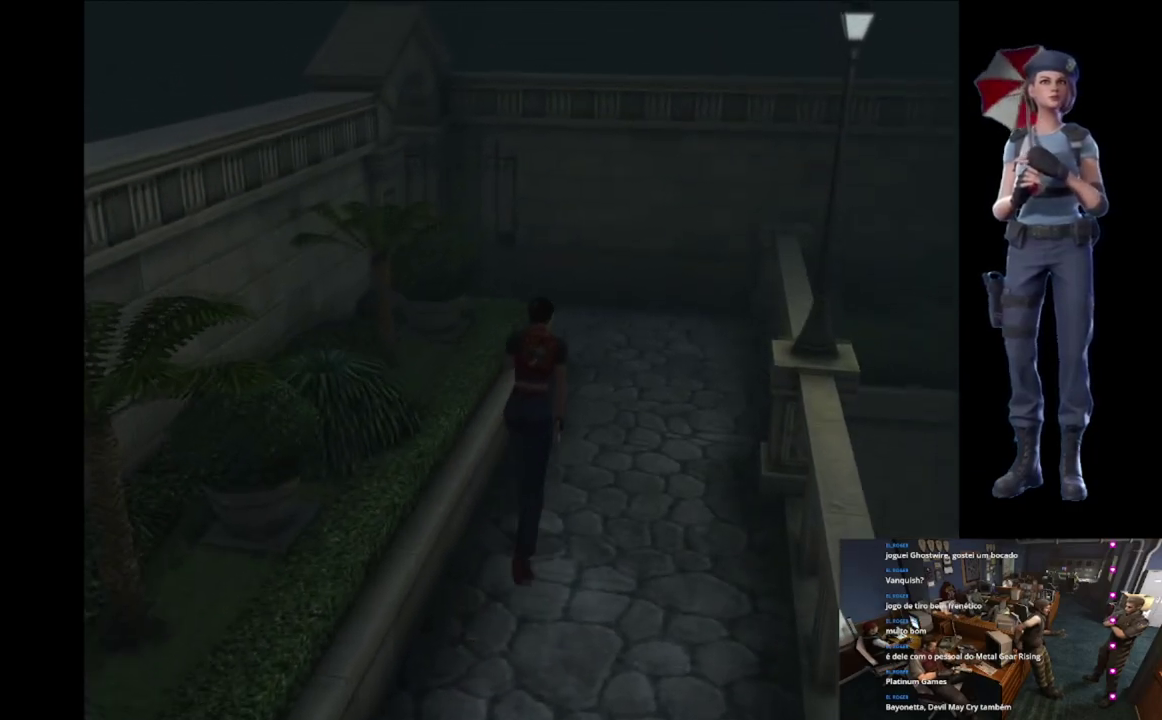
{"buttons": ["X"], "left_stick": "up", "right_stick": "center", "events": []}
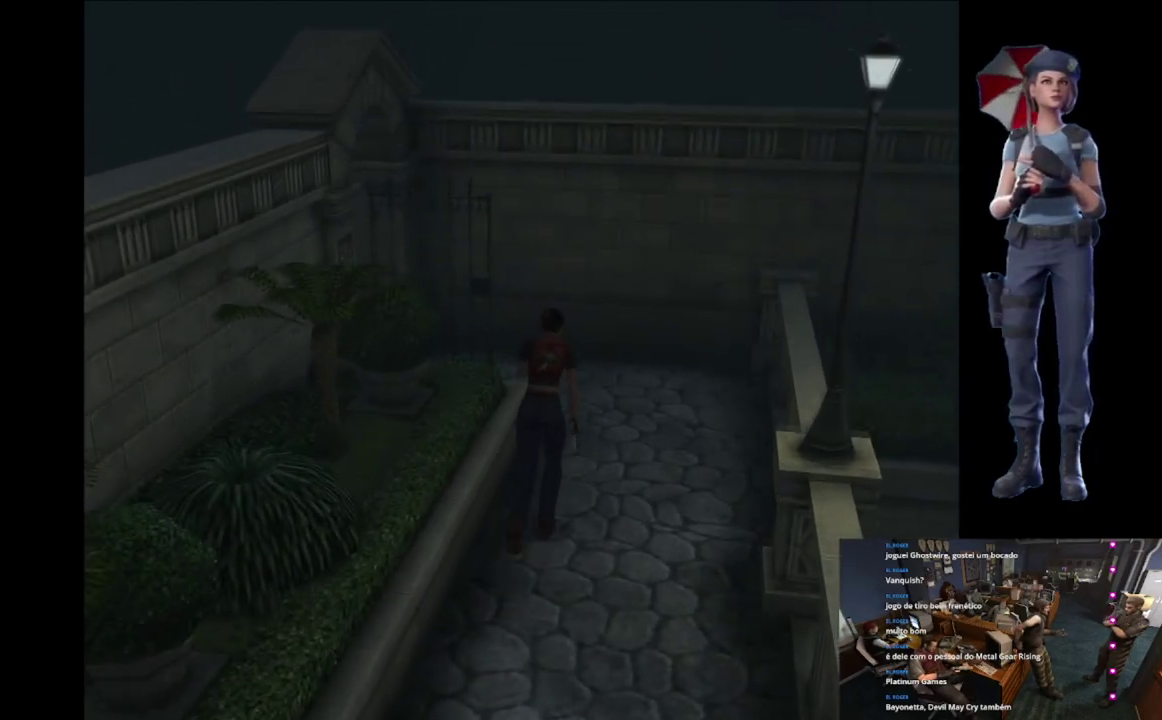
{"buttons": ["X"], "left_stick": "up-left", "right_stick": "center", "events": [[434, "left_stick", "up-left"]]}
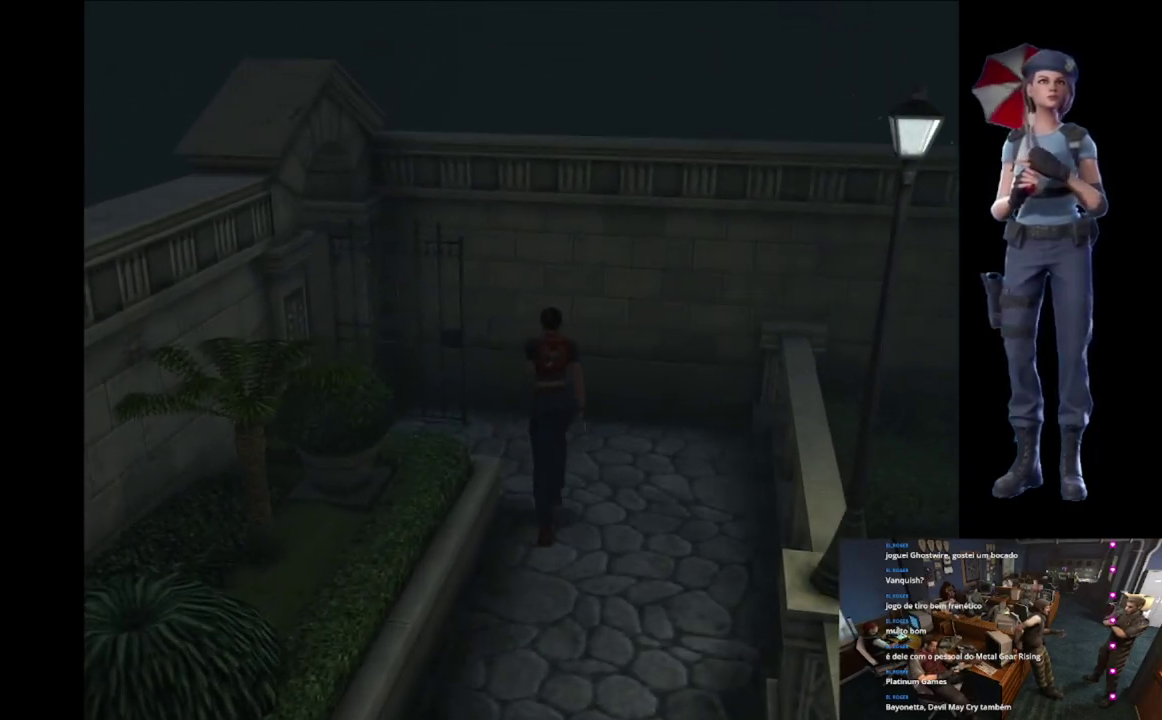
{"buttons": ["X"], "left_stick": "up-left", "right_stick": "center", "events": []}
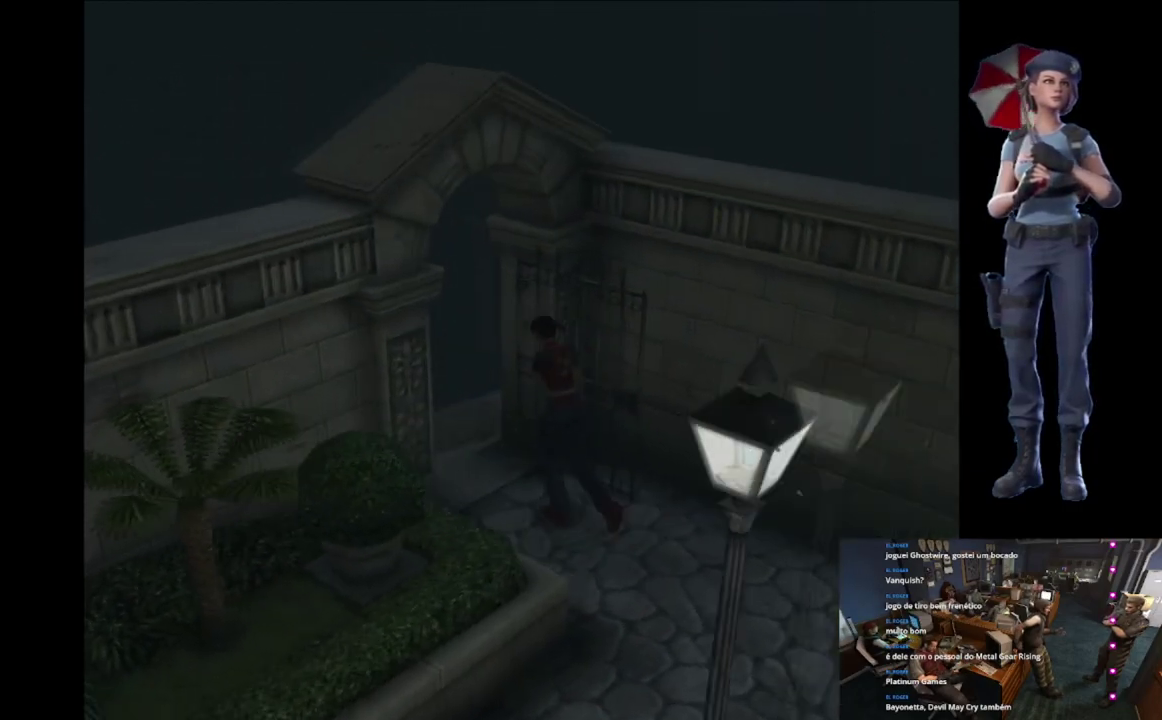
{"buttons": ["A", "X"], "left_stick": "up", "right_stick": "center", "events": [[34, "left_stick", "up"], [167, "A", "down"]]}
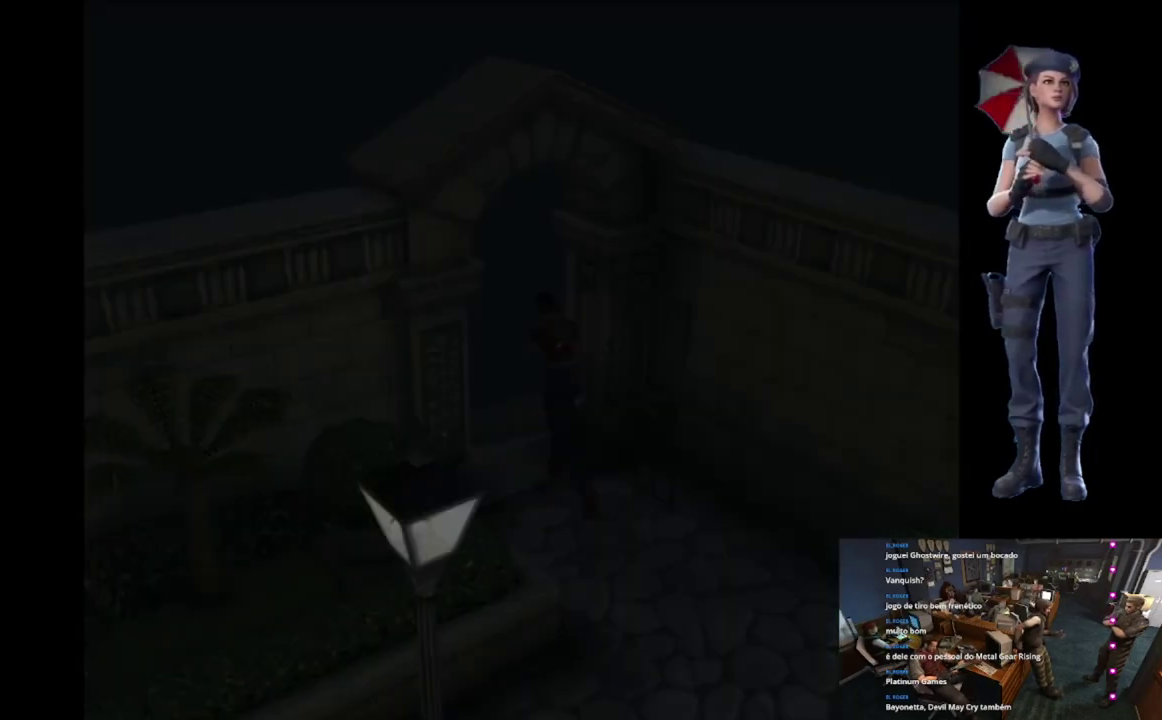
{"buttons": [], "left_stick": "center", "right_stick": "center", "events": [[100, "left_stick", "center"], [150, "A", "up"], [167, "X", "up"]]}
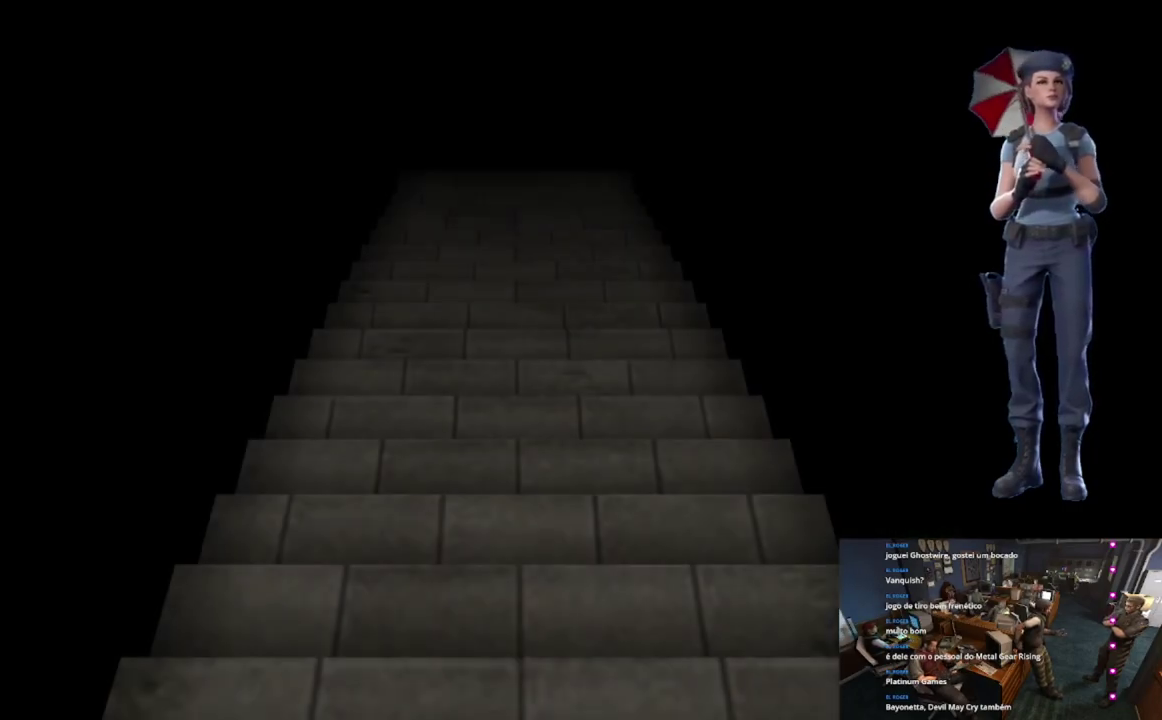
{"buttons": ["L1"], "left_stick": "center", "right_stick": "center", "events": [[17, "L1", "down"]]}
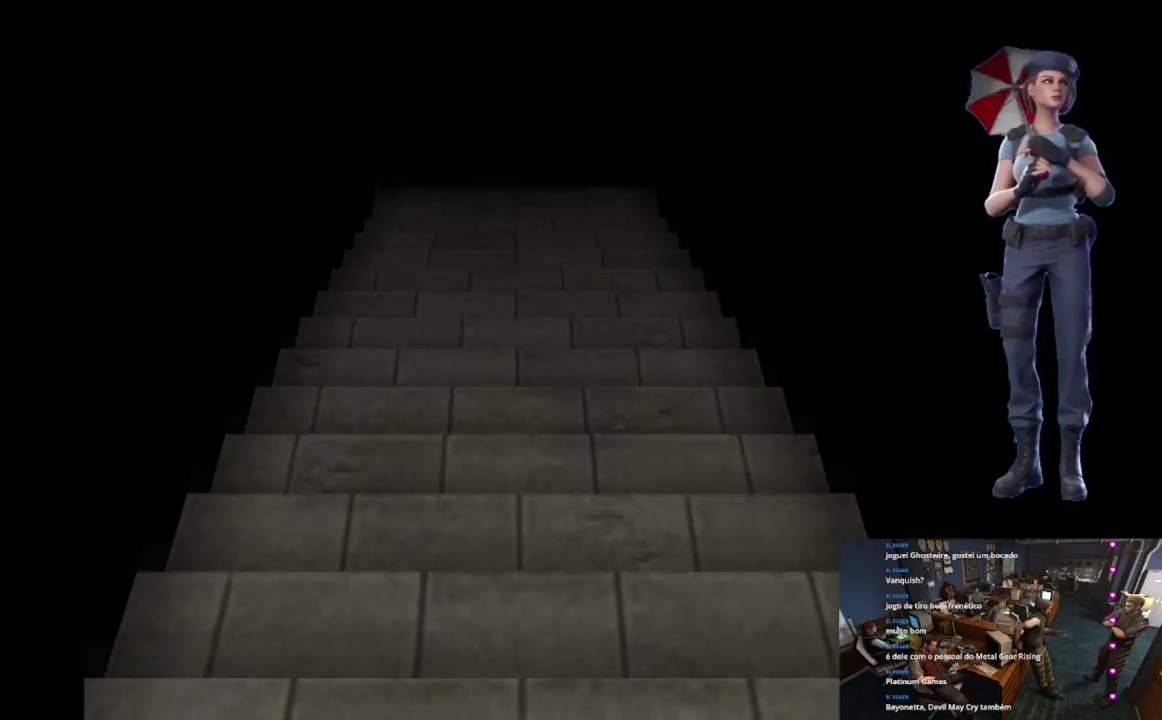
{"buttons": [], "left_stick": "center", "right_stick": "center", "events": [[117, "L1", "up"], [183, "L1", "down"], [283, "L1", "up"]]}
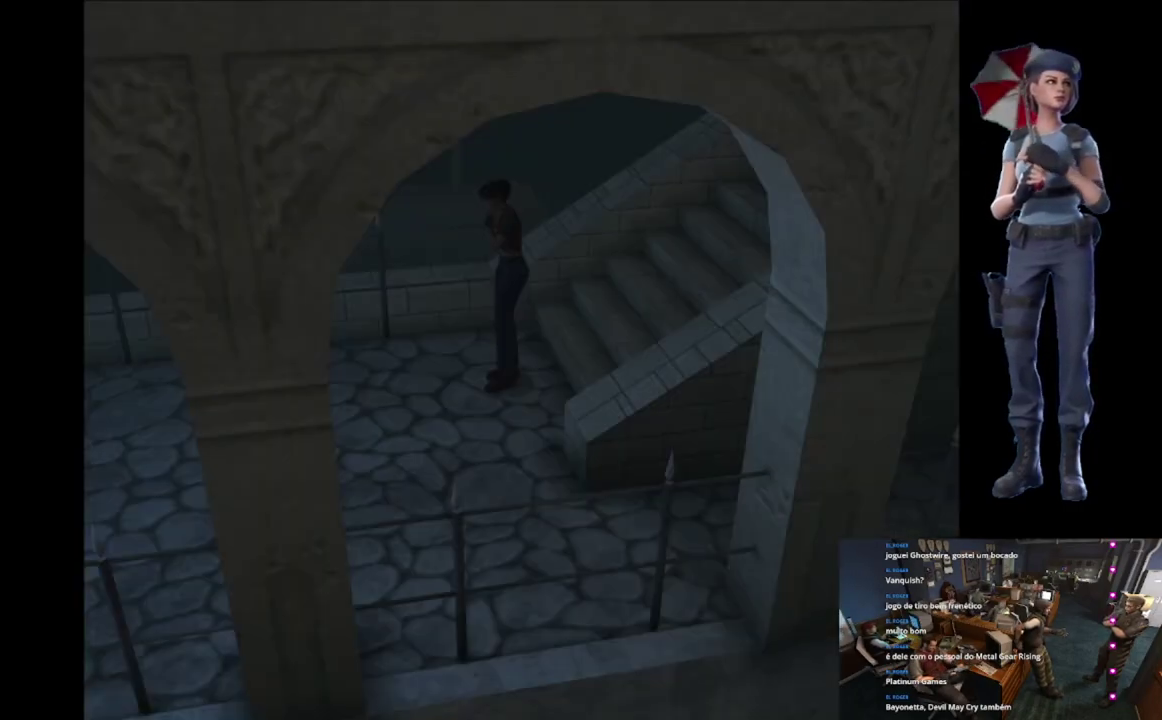
{"buttons": ["X"], "left_stick": "up", "right_stick": "center", "events": [[84, "X", "down"], [100, "left_stick", "up"]]}
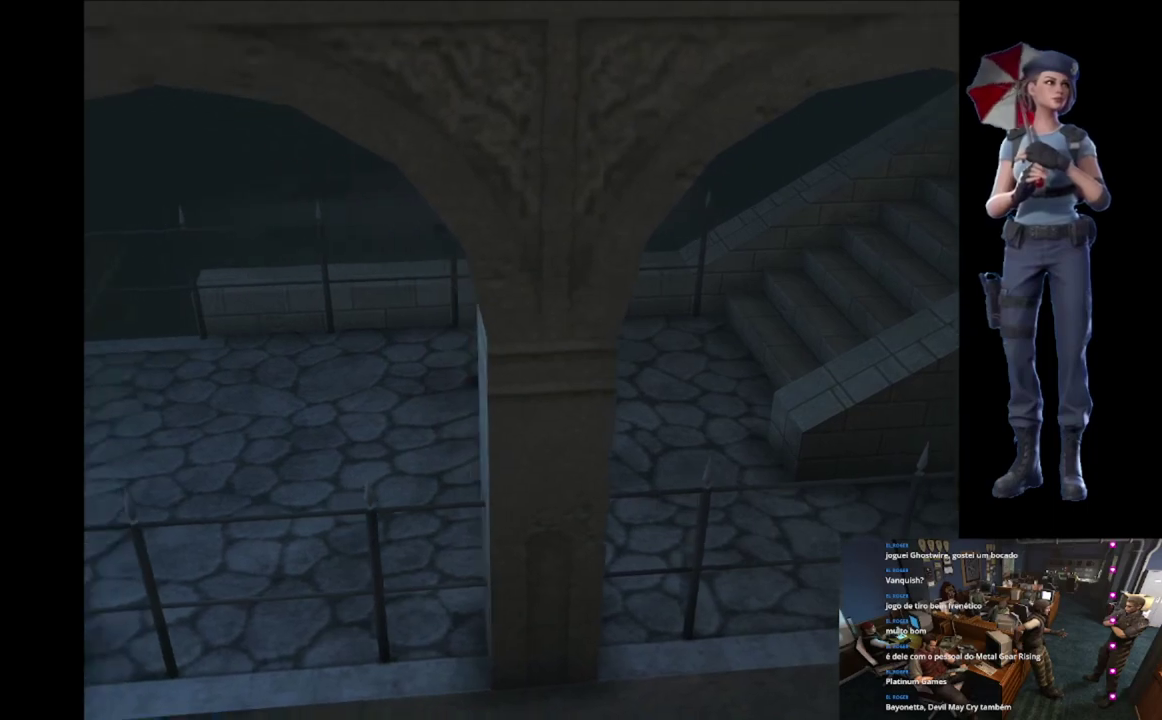
{"buttons": ["X"], "left_stick": "up", "right_stick": "center", "events": []}
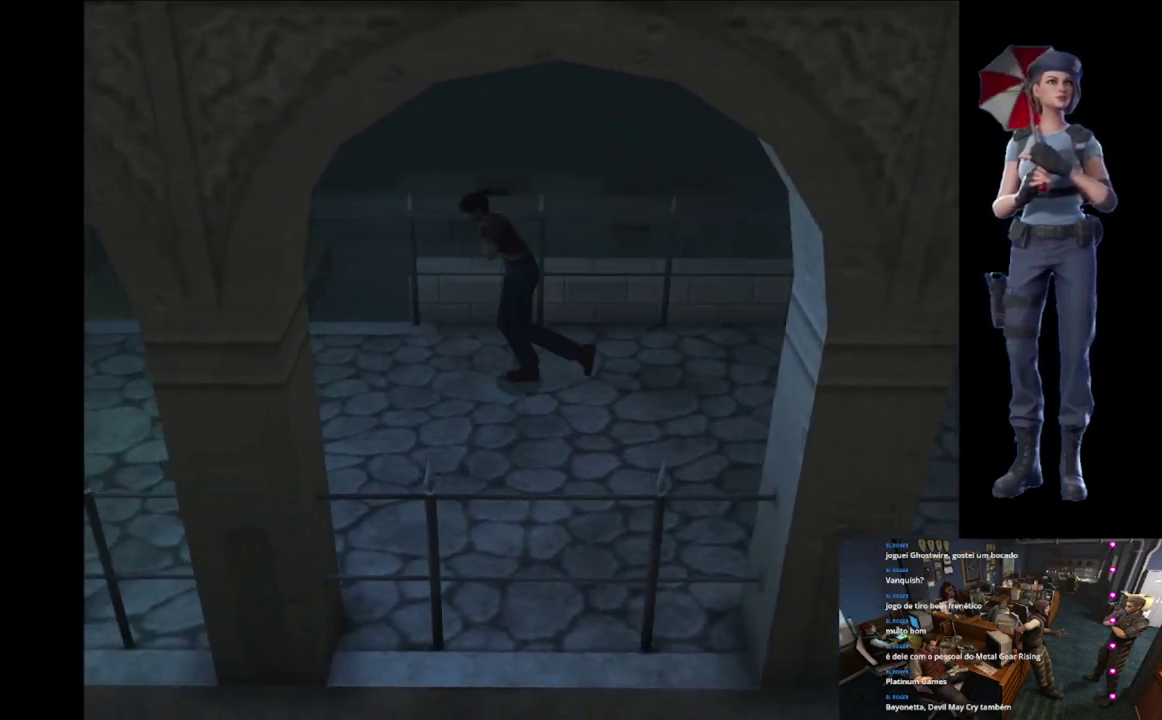
{"buttons": ["X"], "left_stick": "up", "right_stick": "center", "events": [[301, "left_stick", "up-right"], [484, "left_stick", "up"]]}
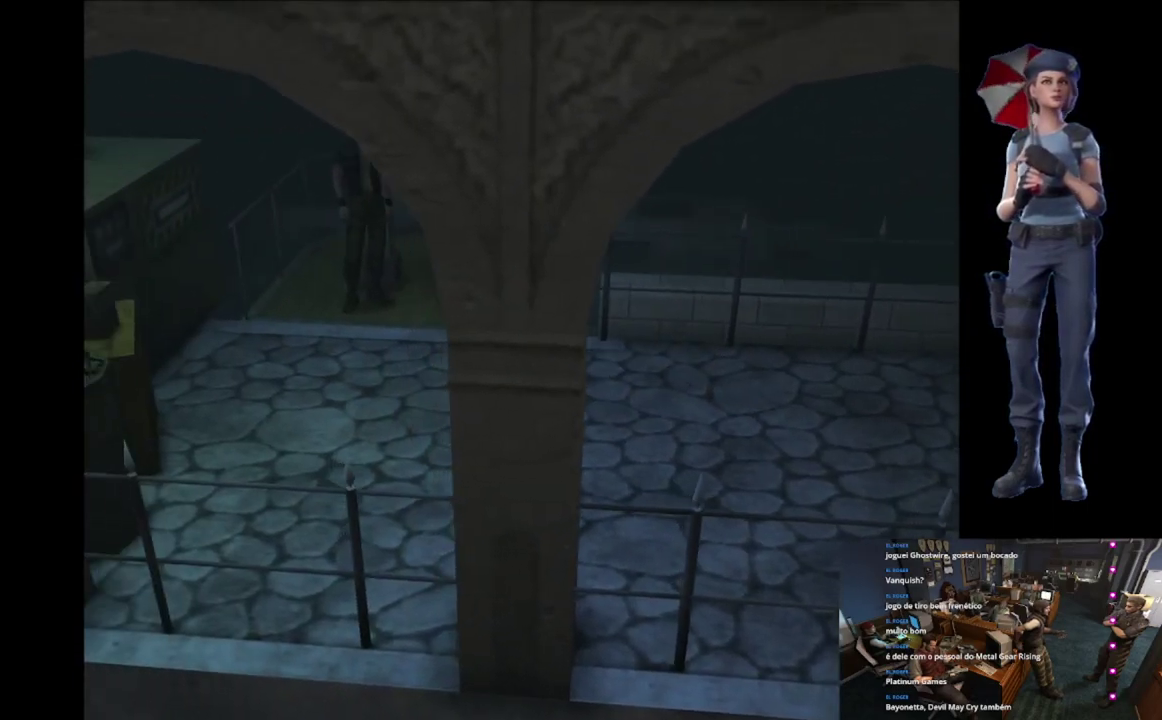
{"buttons": ["X"], "left_stick": "up-right", "right_stick": "center", "events": [[167, "left_stick", "up-right"]]}
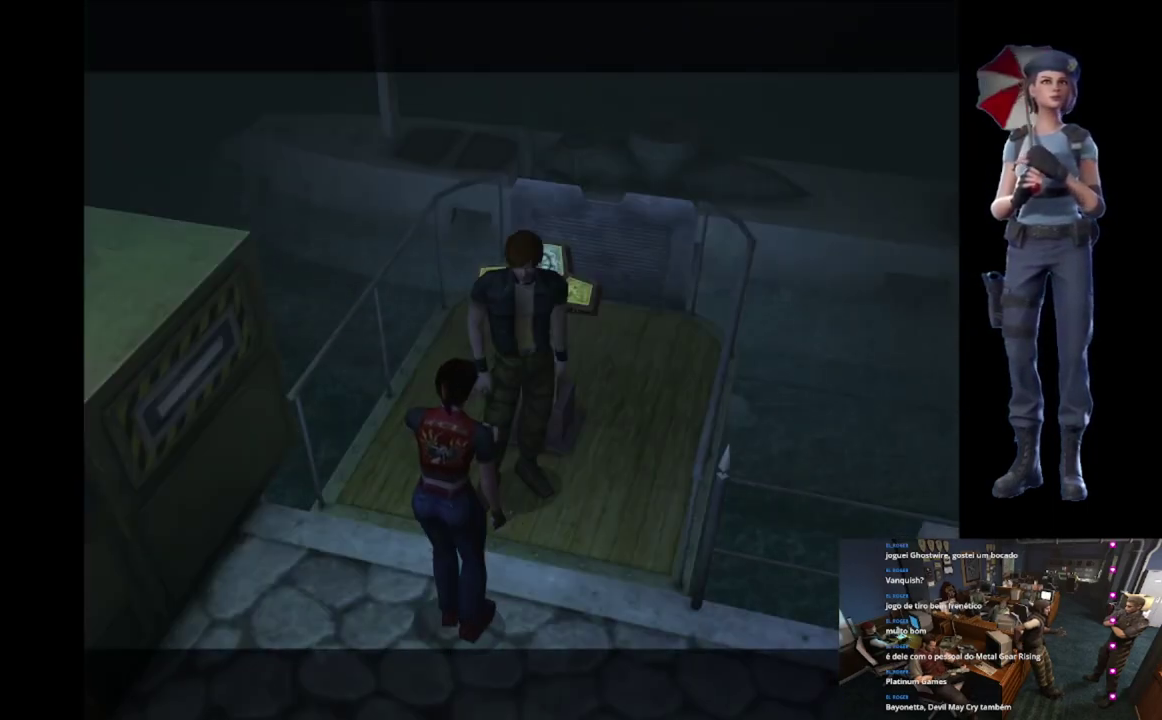
{"buttons": [], "left_stick": "center", "right_stick": "center", "events": [[184, "X", "up"], [201, "left_stick", "center"]]}
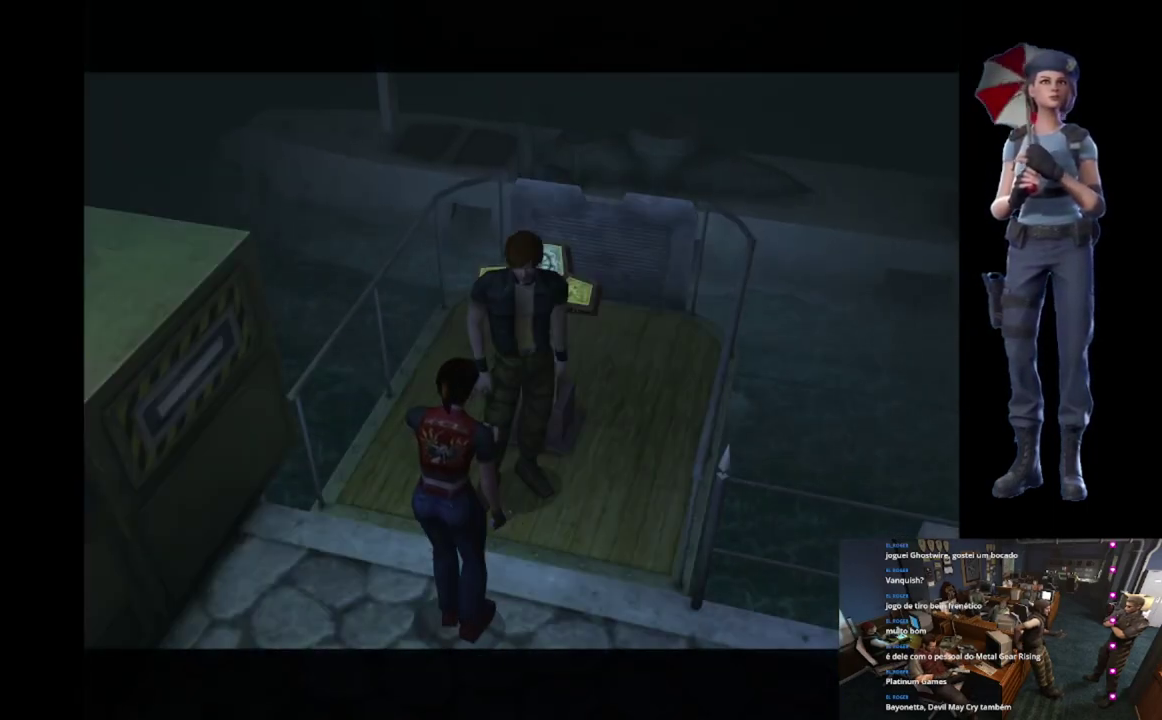
{"buttons": ["START"], "left_stick": "center", "right_stick": "center", "events": [[317, "START", "down"]]}
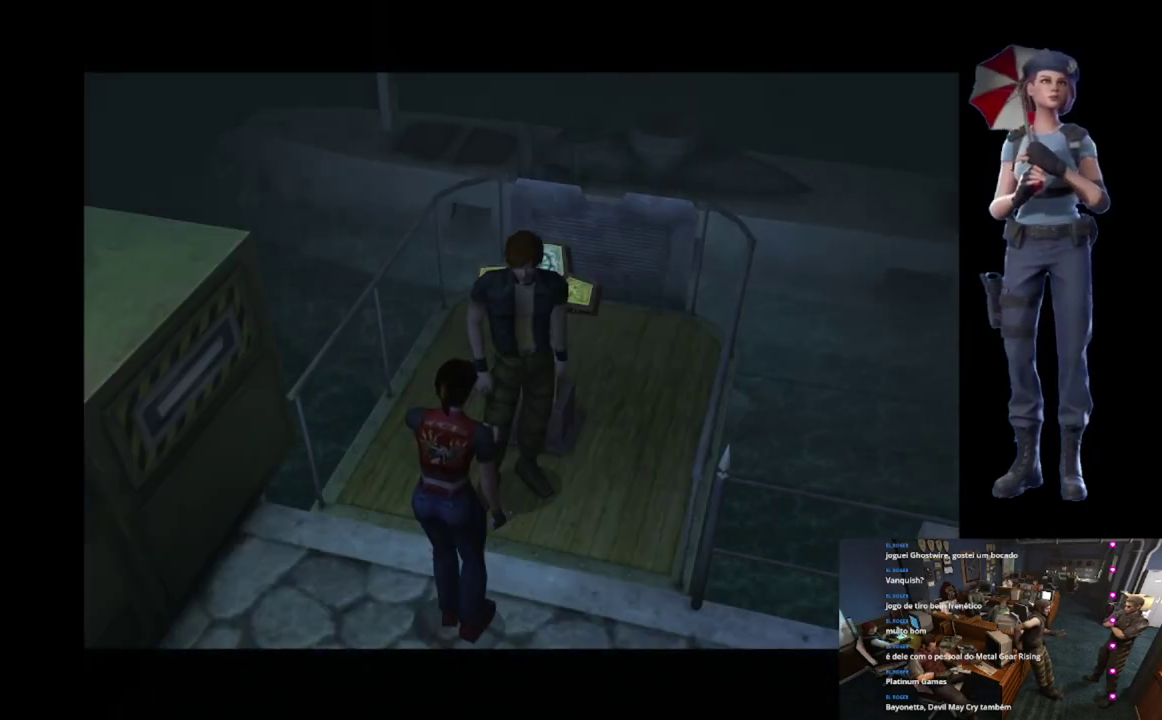
{"buttons": [], "left_stick": "center", "right_stick": "center", "events": [[67, "START", "up"]]}
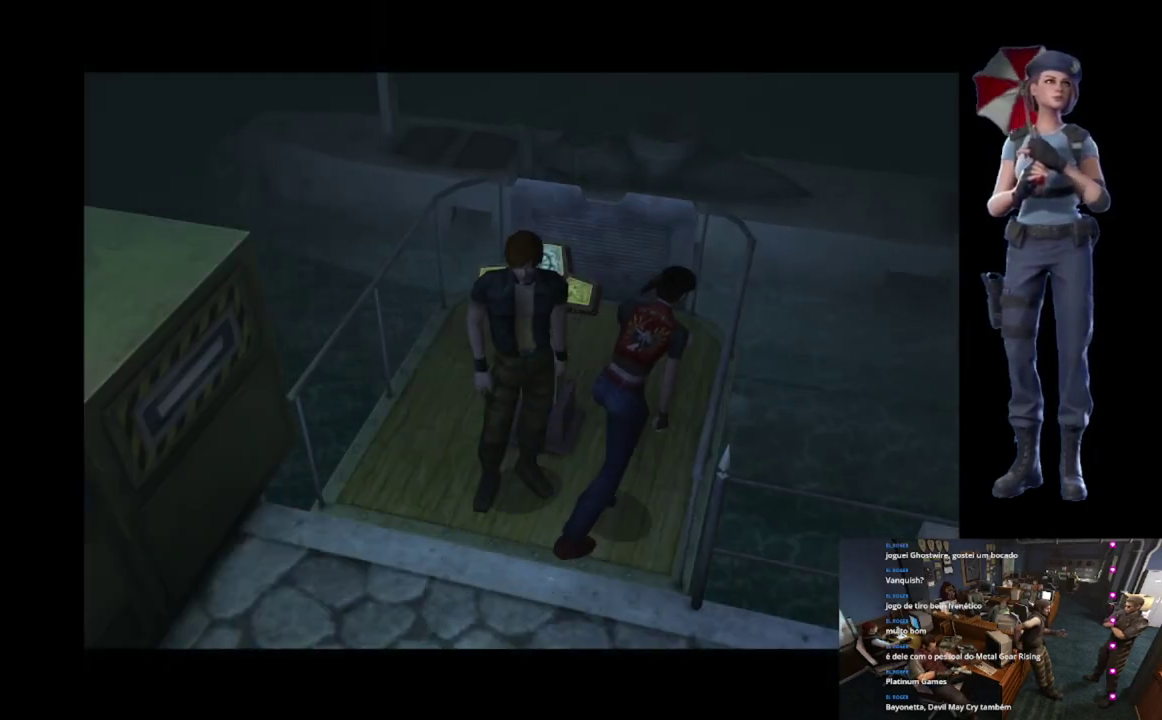
{"buttons": [], "left_stick": "center", "right_stick": "center", "events": []}
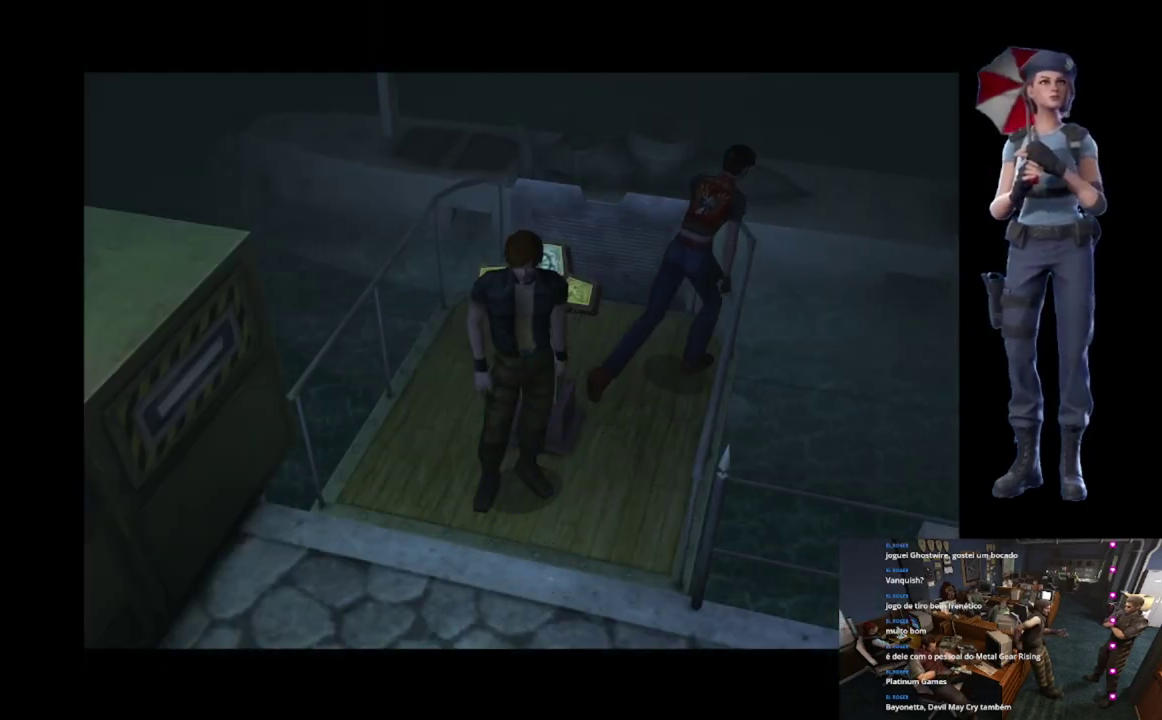
{"buttons": [], "left_stick": "center", "right_stick": "center", "events": []}
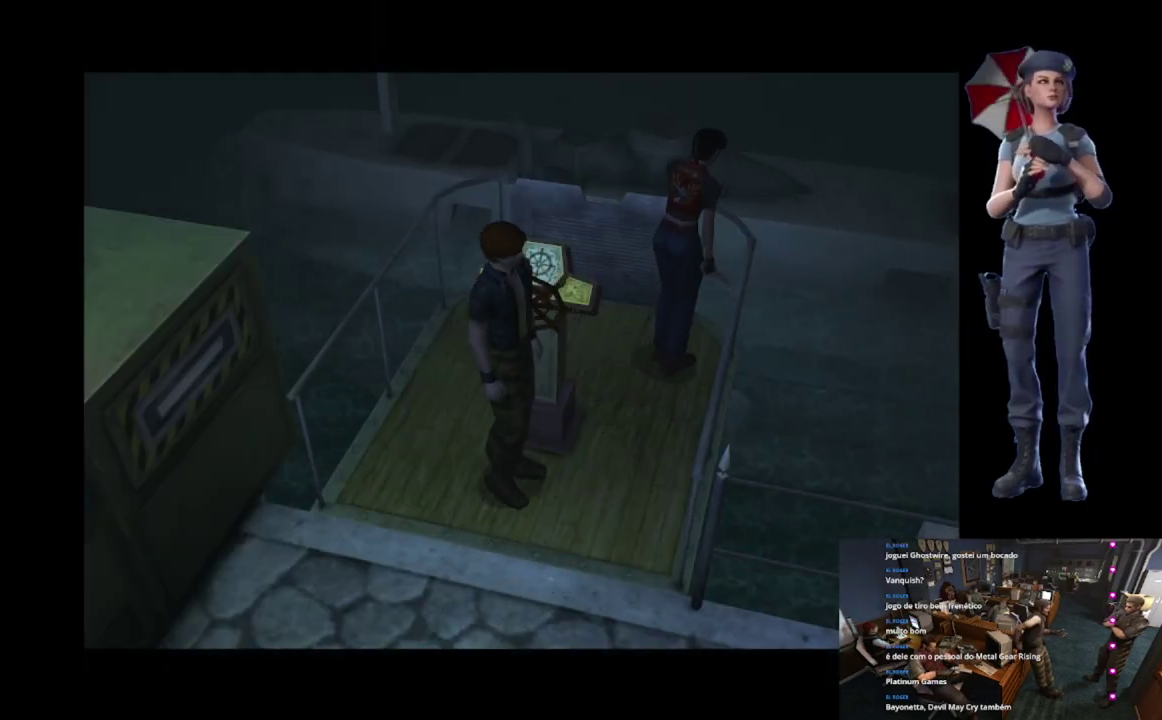
{"buttons": [], "left_stick": "center", "right_stick": "center", "events": []}
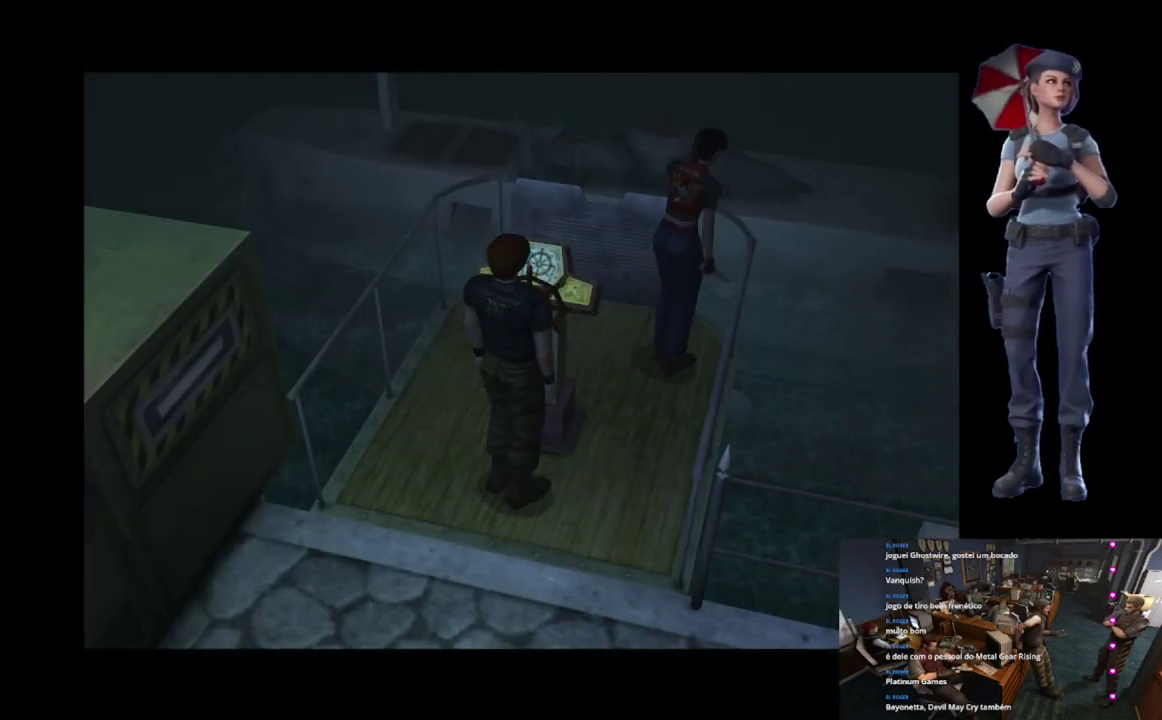
{"buttons": [], "left_stick": "center", "right_stick": "center", "events": []}
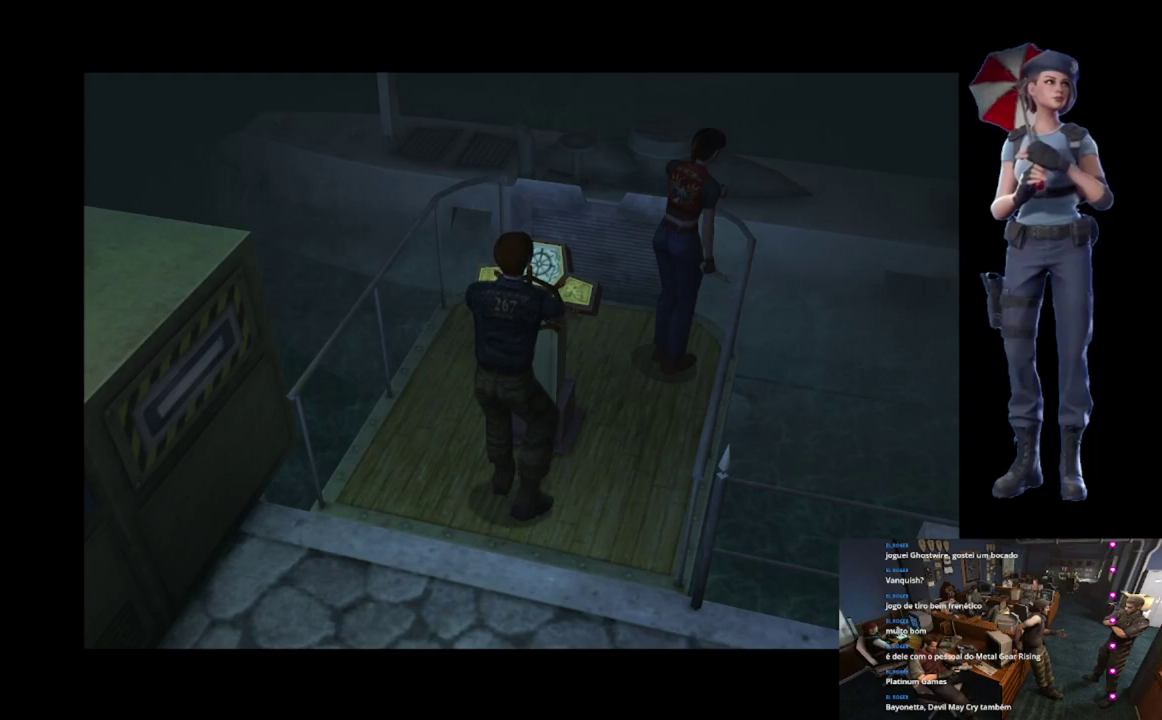
{"buttons": [], "left_stick": "center", "right_stick": "center", "events": []}
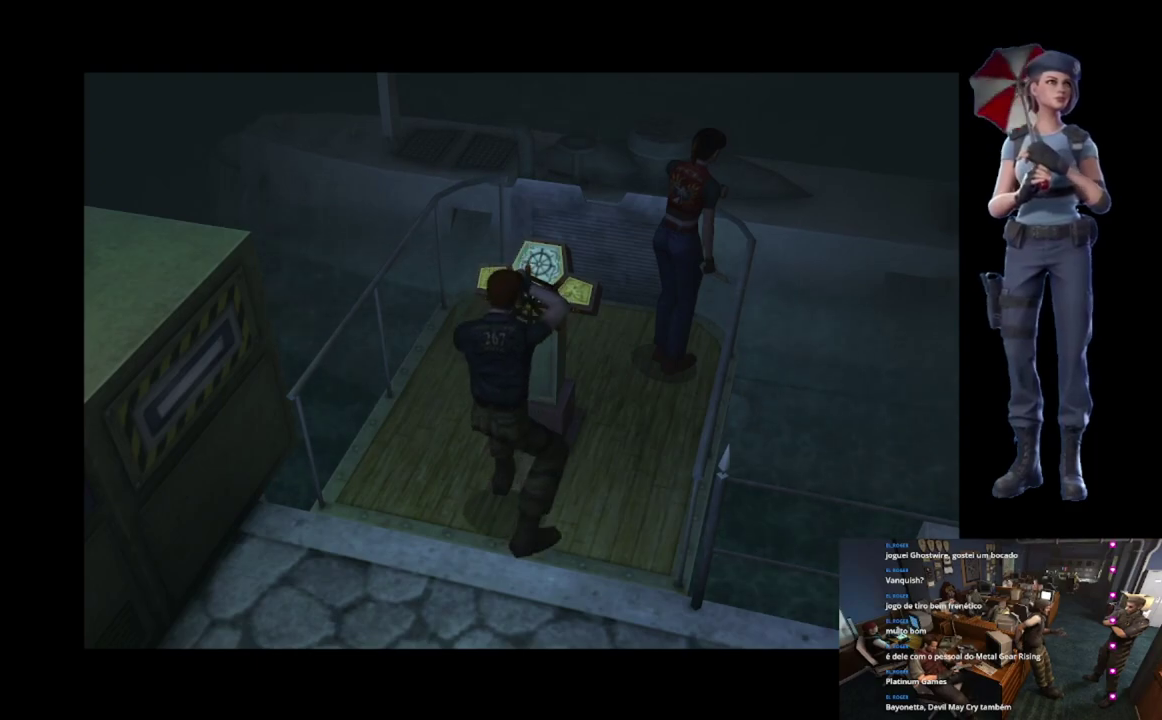
{"buttons": [], "left_stick": "center", "right_stick": "center", "events": []}
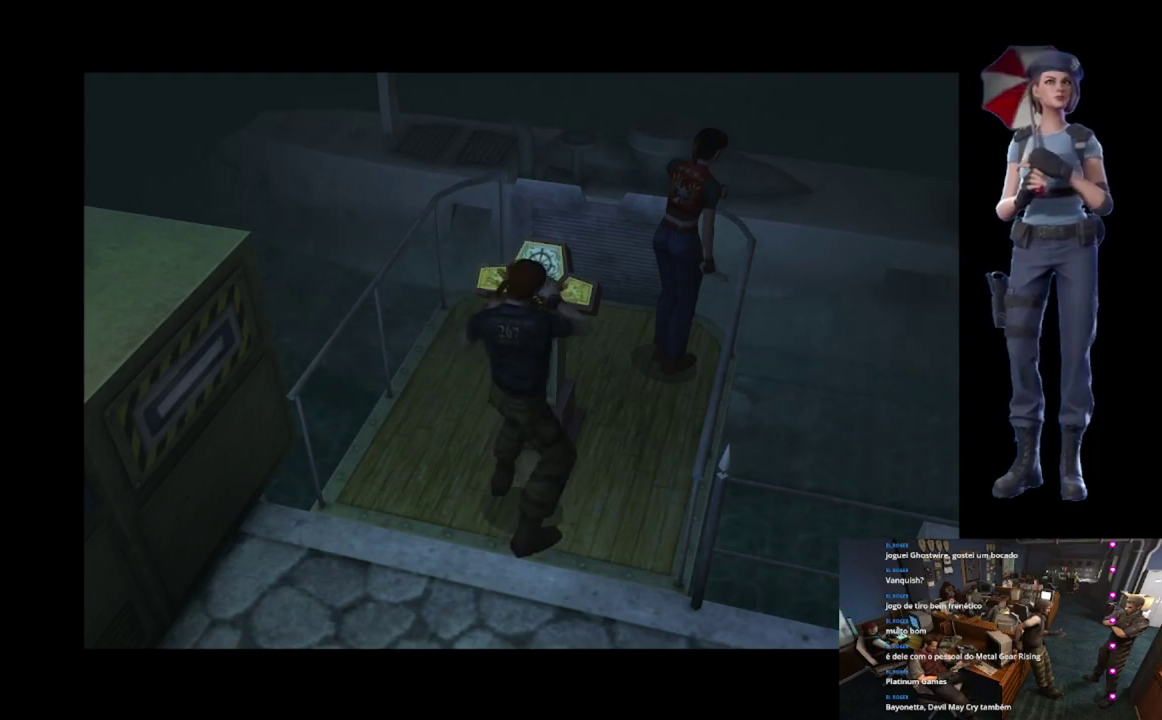
{"buttons": [], "left_stick": "center", "right_stick": "center", "events": []}
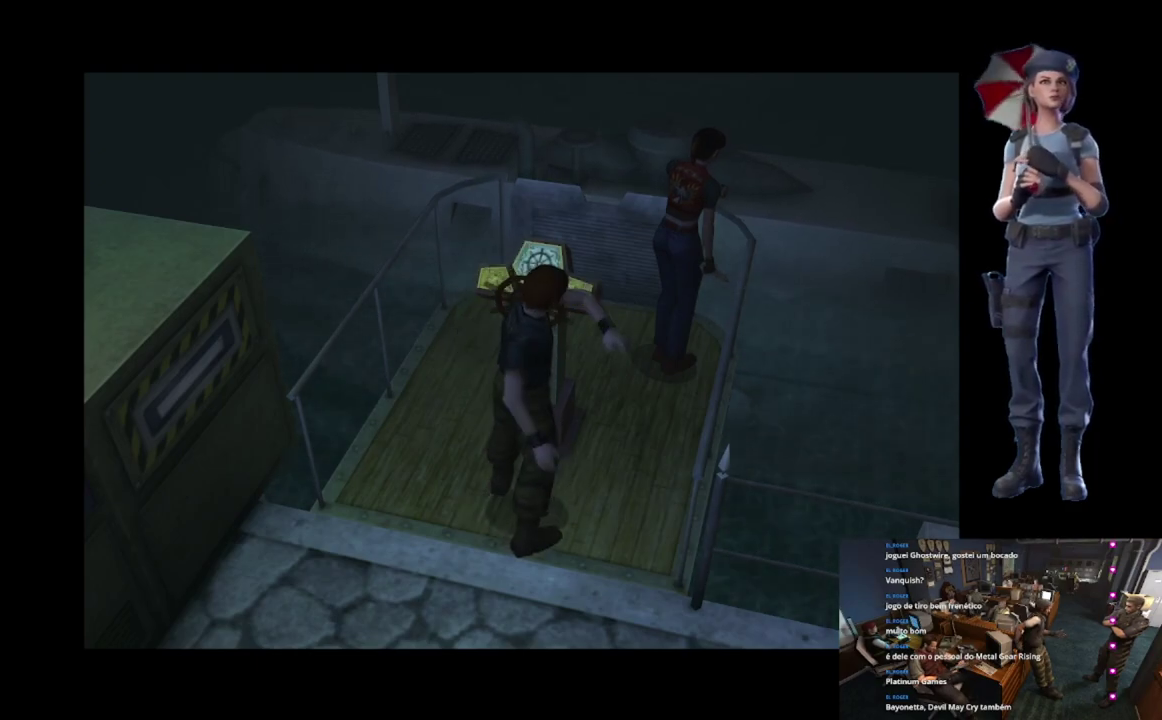
{"buttons": [], "left_stick": "center", "right_stick": "center", "events": []}